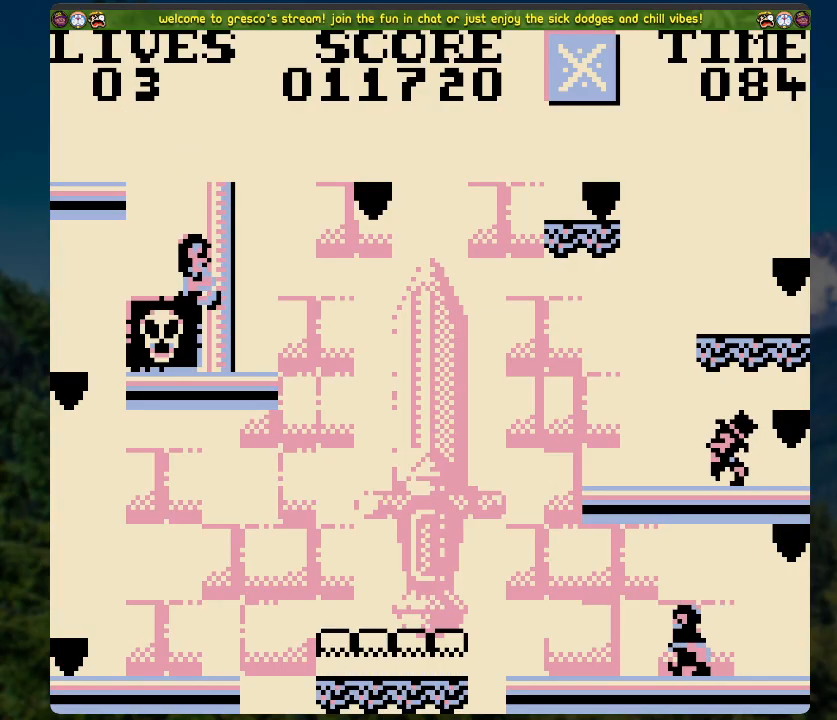
Gameplay with a controller (Xbox layout); each line is a JSON object with the inputs held at the frame after it. "events" lists button and stick changes between this image and that frame as [ms after this image, input, new state], when the widget could be followed in between.
{"buttons": [], "left_stick": "center", "right_stick": "center", "events": []}
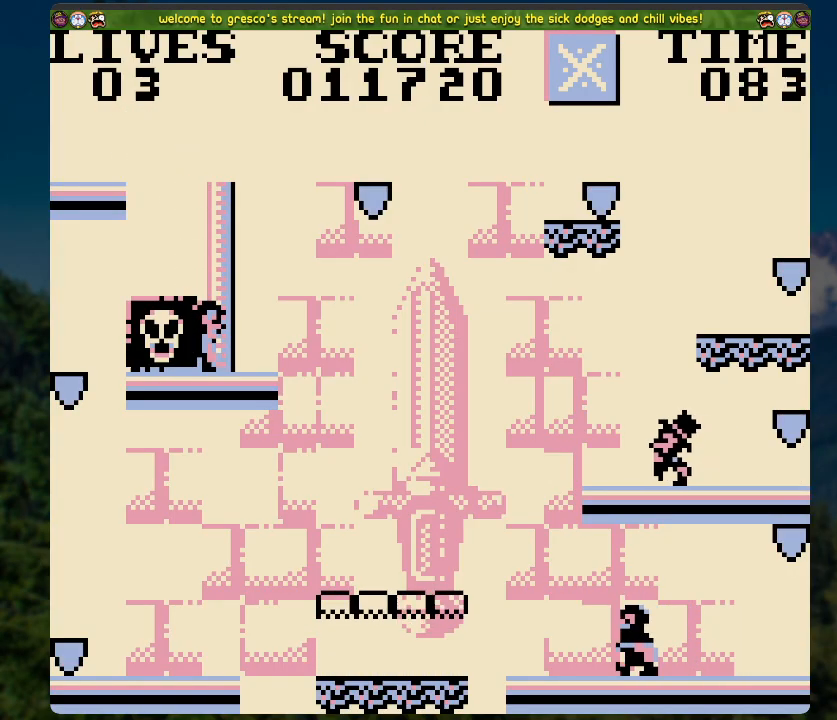
{"buttons": [], "left_stick": "center", "right_stick": "center", "events": []}
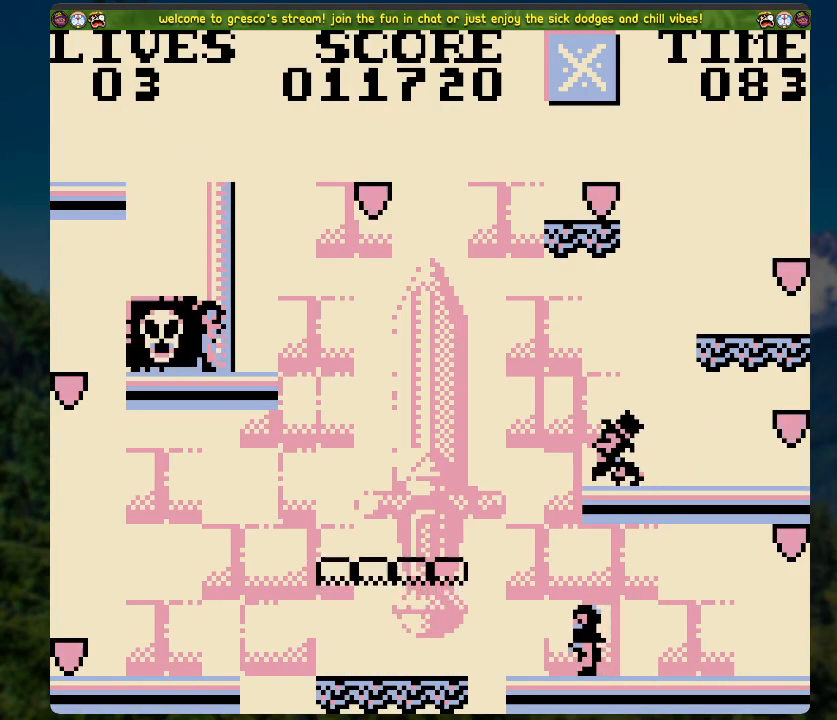
{"buttons": [], "left_stick": "center", "right_stick": "center", "events": []}
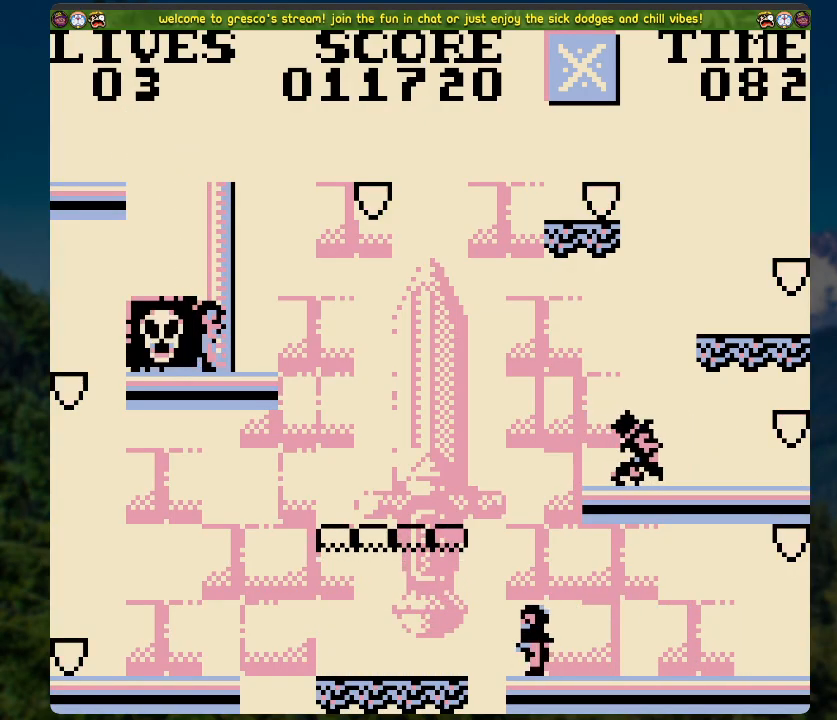
{"buttons": ["X"], "left_stick": "center", "right_stick": "center", "events": [[268, "X", "down"]]}
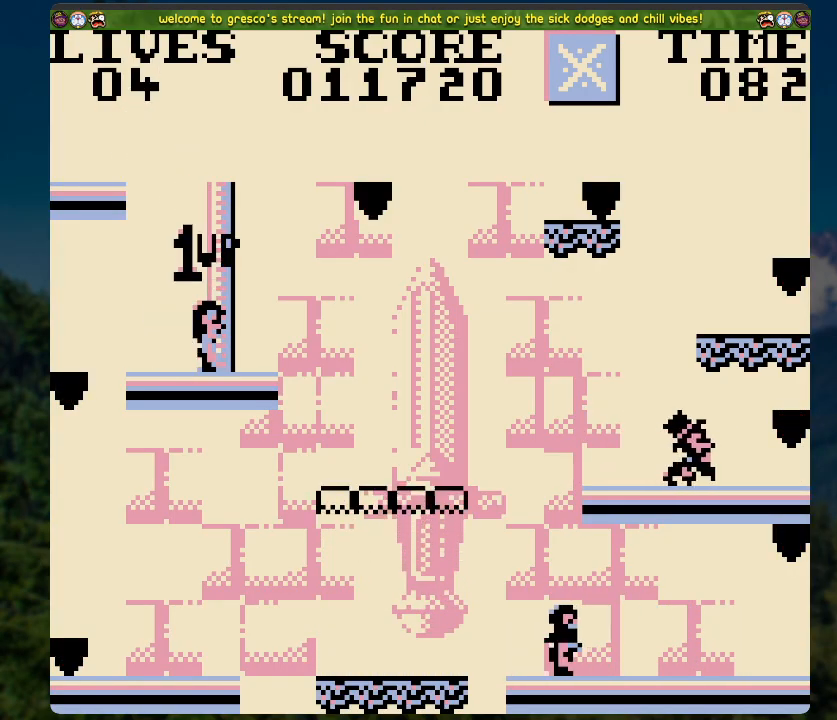
{"buttons": [], "left_stick": "center", "right_stick": "center", "events": [[67, "X", "up"], [284, "DPAD_LEFT", "down"], [435, "DPAD_LEFT", "up"]]}
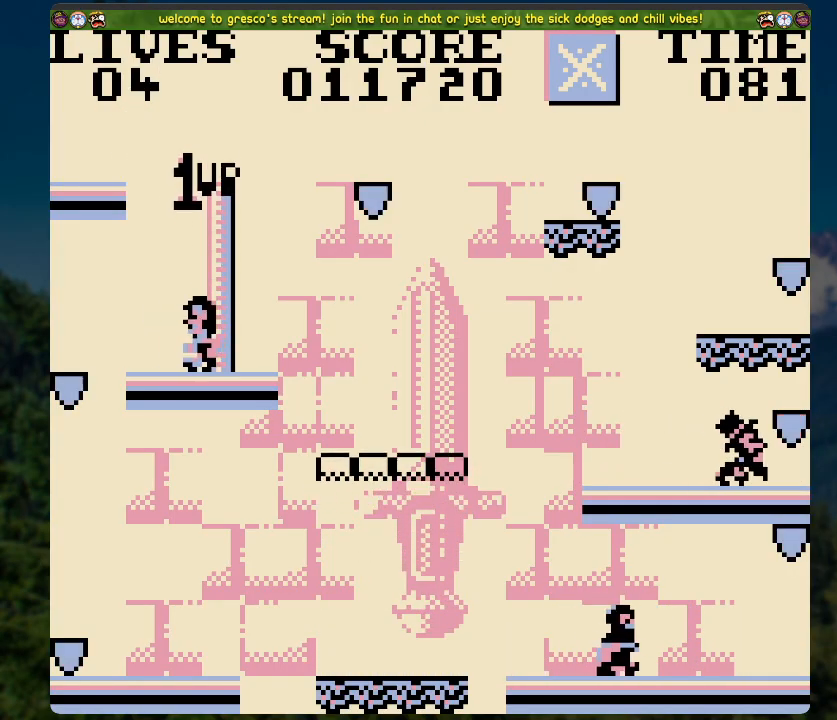
{"buttons": ["DPAD_LEFT"], "left_stick": "center", "right_stick": "center", "events": [[84, "DPAD_LEFT", "down"], [201, "DPAD_LEFT", "up"], [418, "DPAD_LEFT", "down"]]}
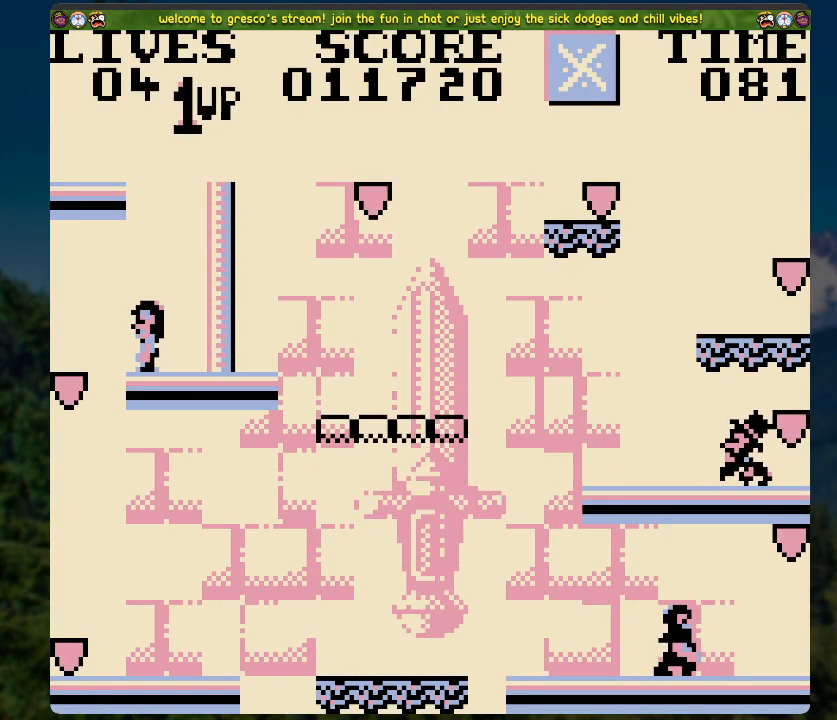
{"buttons": [], "left_stick": "center", "right_stick": "center", "events": [[17, "DPAD_LEFT", "up"]]}
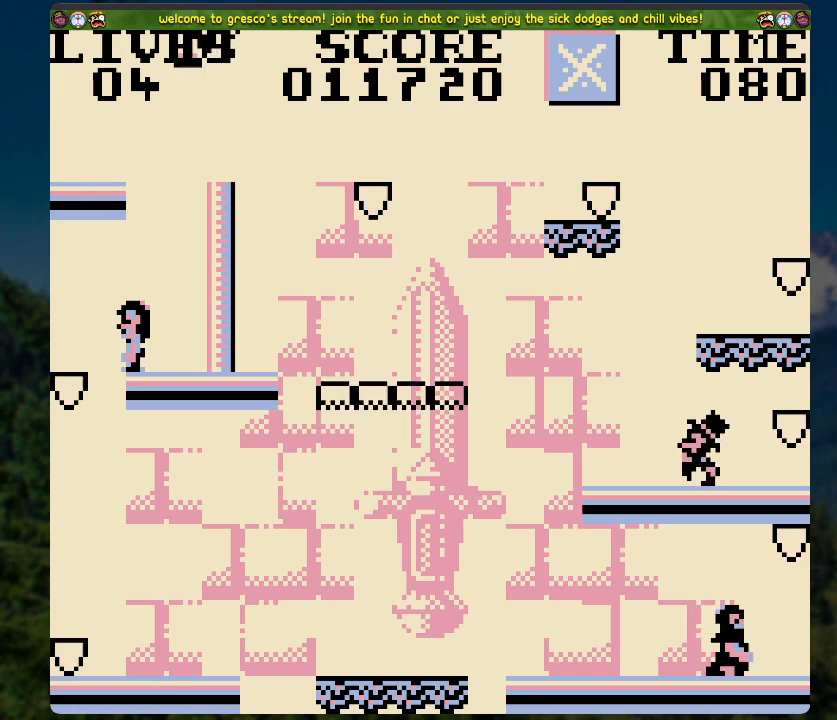
{"buttons": ["DPAD_RIGHT"], "left_stick": "center", "right_stick": "center", "events": [[436, "DPAD_RIGHT", "down"]]}
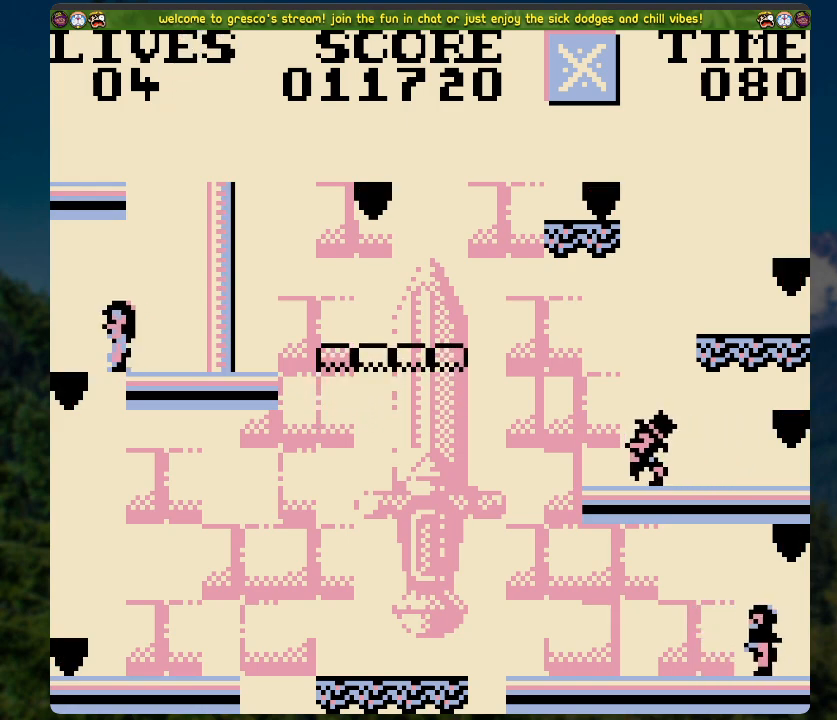
{"buttons": ["A", "DPAD_RIGHT"], "left_stick": "center", "right_stick": "center", "events": [[50, "A", "down"], [318, "A", "up"], [435, "A", "down"]]}
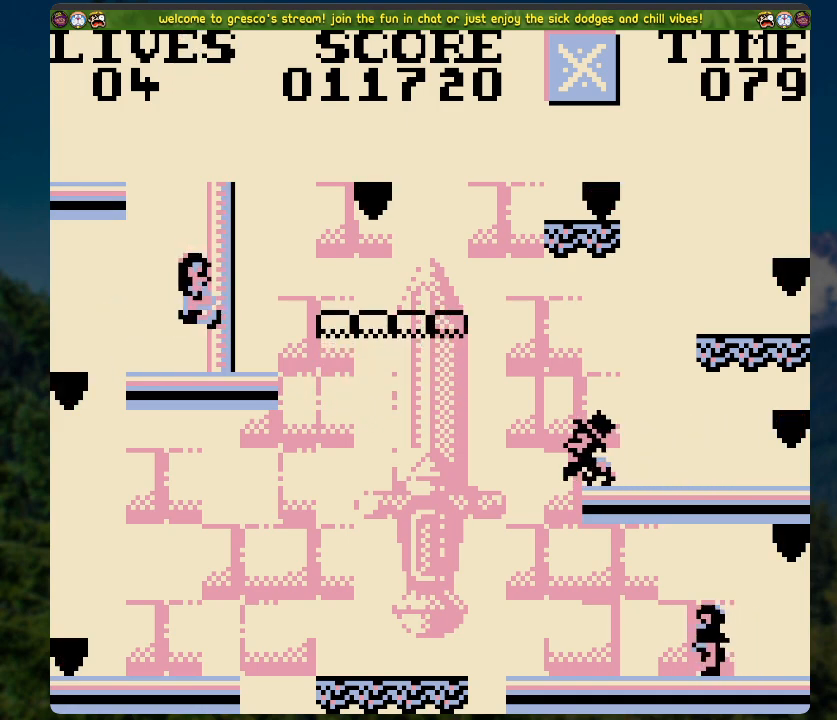
{"buttons": [], "left_stick": "center", "right_stick": "center", "events": [[217, "A", "up"], [318, "DPAD_RIGHT", "up"]]}
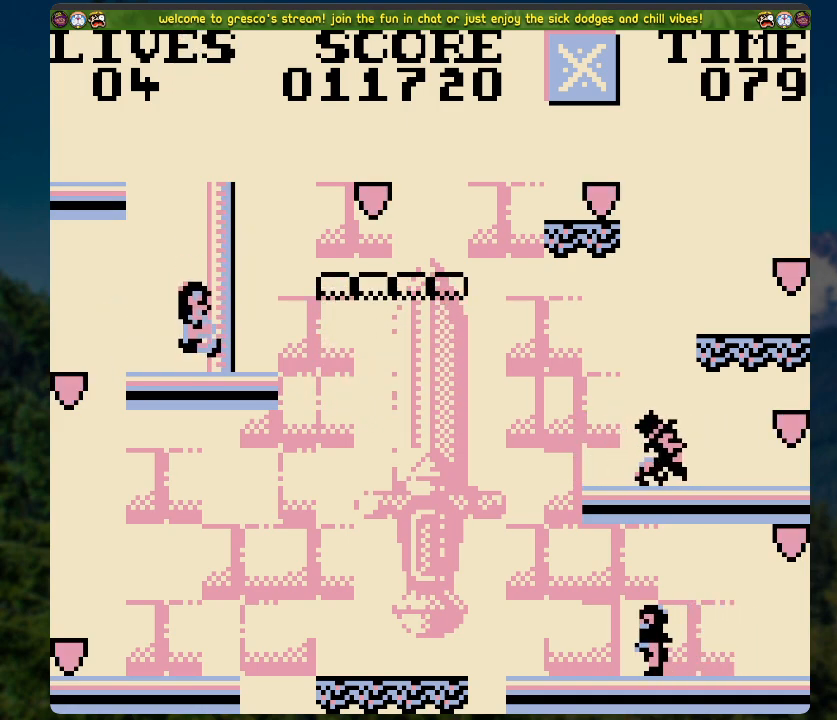
{"buttons": [], "left_stick": "center", "right_stick": "center", "events": [[201, "DPAD_RIGHT", "down"], [468, "DPAD_RIGHT", "up"]]}
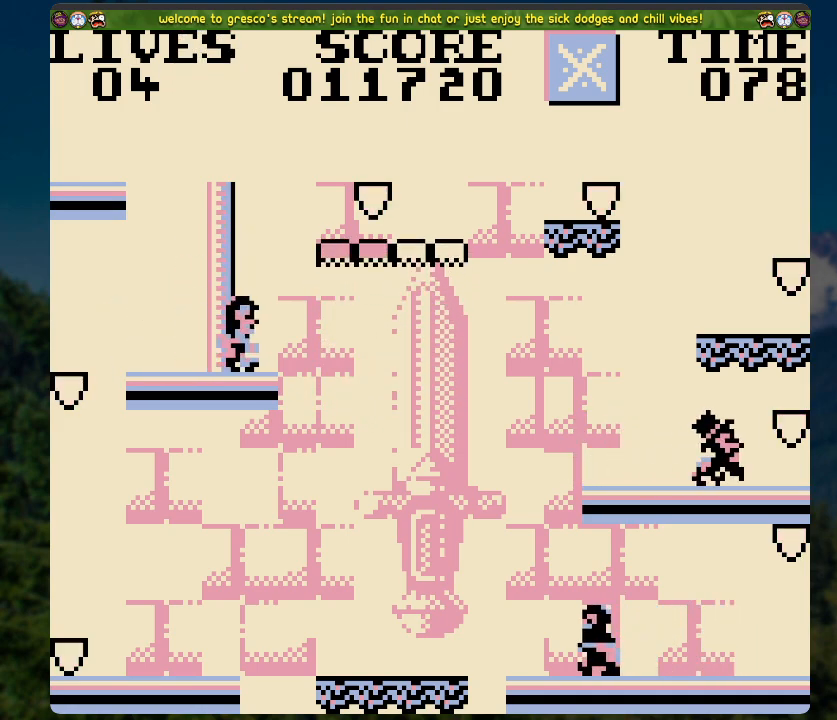
{"buttons": ["A"], "left_stick": "center", "right_stick": "center", "events": [[84, "A", "down"]]}
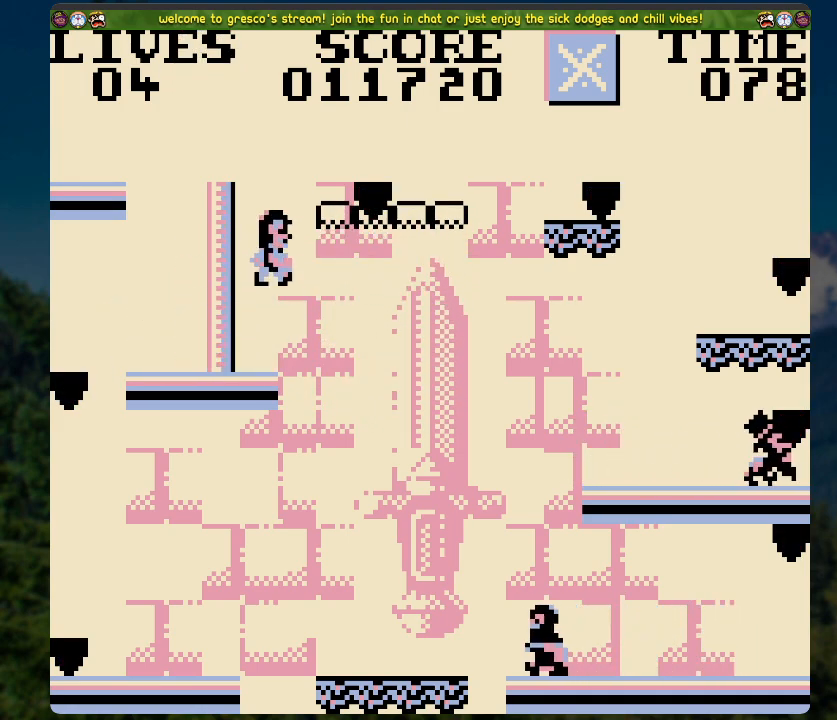
{"buttons": [], "left_stick": "center", "right_stick": "center", "events": [[217, "A", "up"]]}
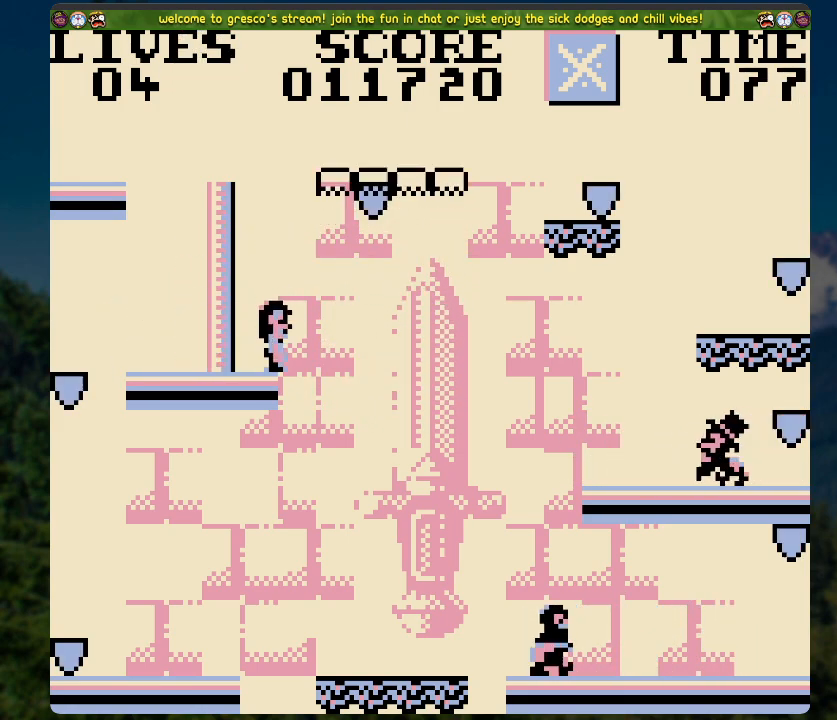
{"buttons": [], "left_stick": "center", "right_stick": "center", "events": []}
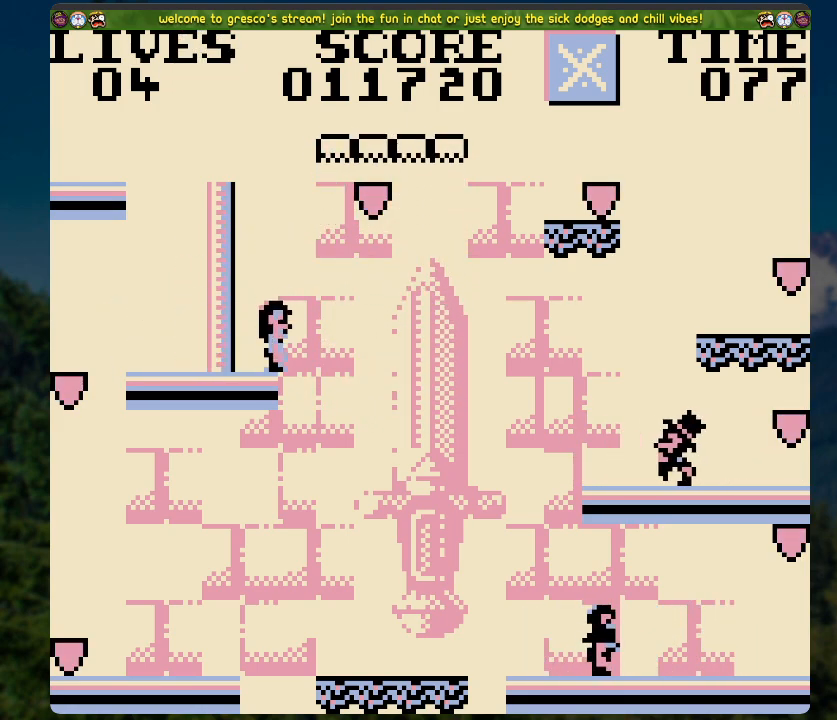
{"buttons": [], "left_stick": "center", "right_stick": "center", "events": []}
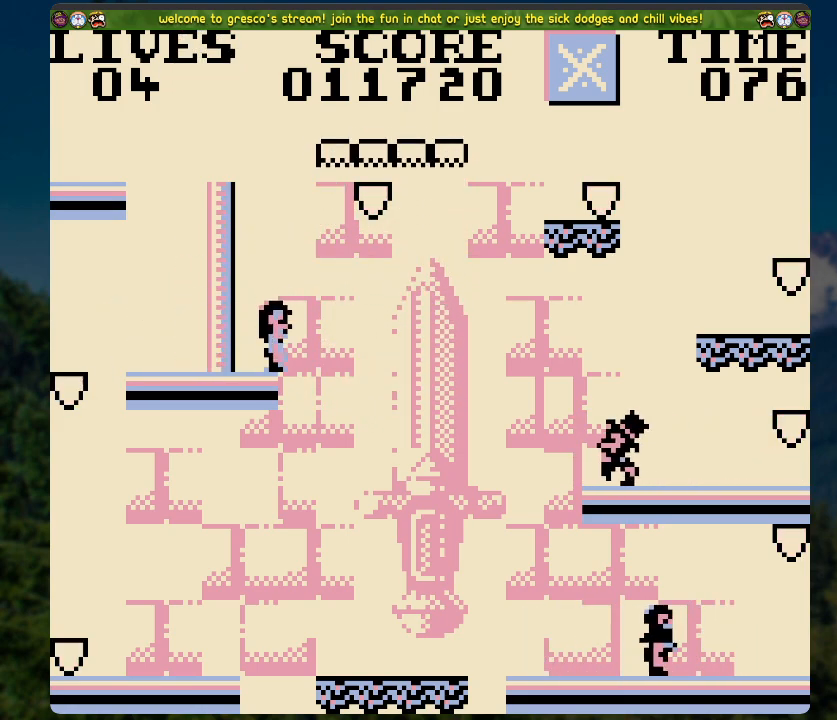
{"buttons": [], "left_stick": "center", "right_stick": "center", "events": []}
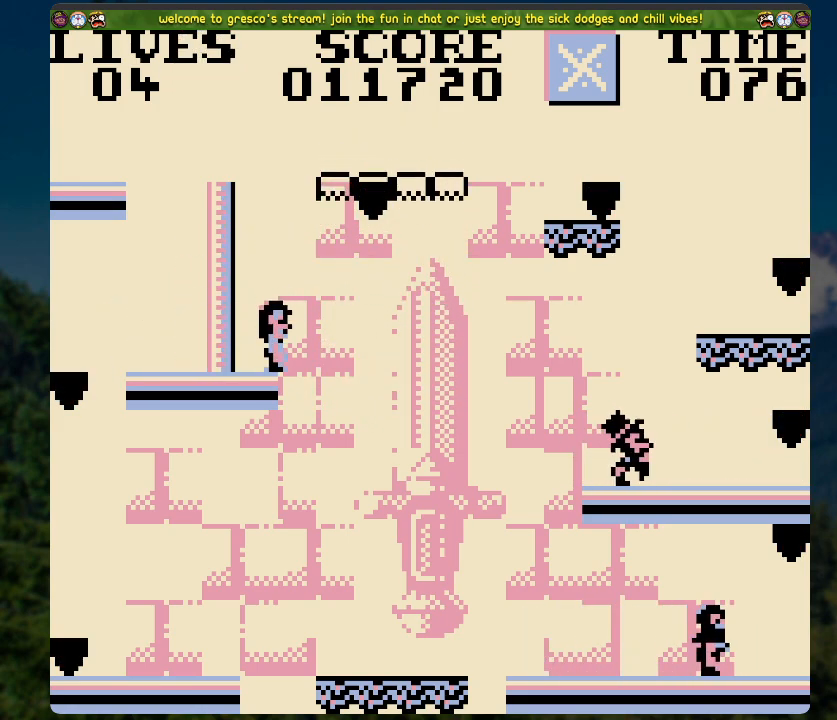
{"buttons": [], "left_stick": "center", "right_stick": "center", "events": []}
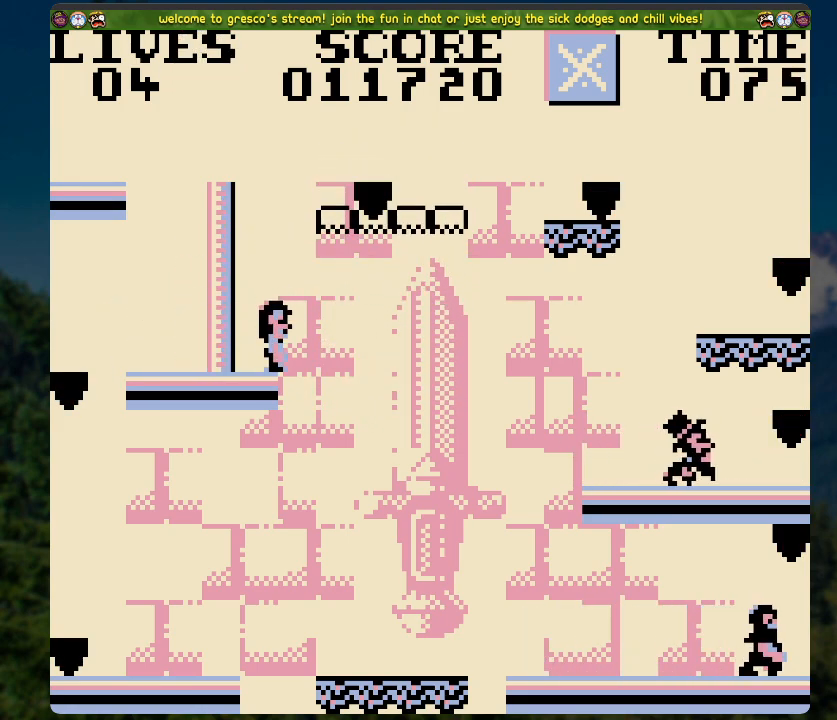
{"buttons": ["A"], "left_stick": "center", "right_stick": "center", "events": [[502, "A", "down"]]}
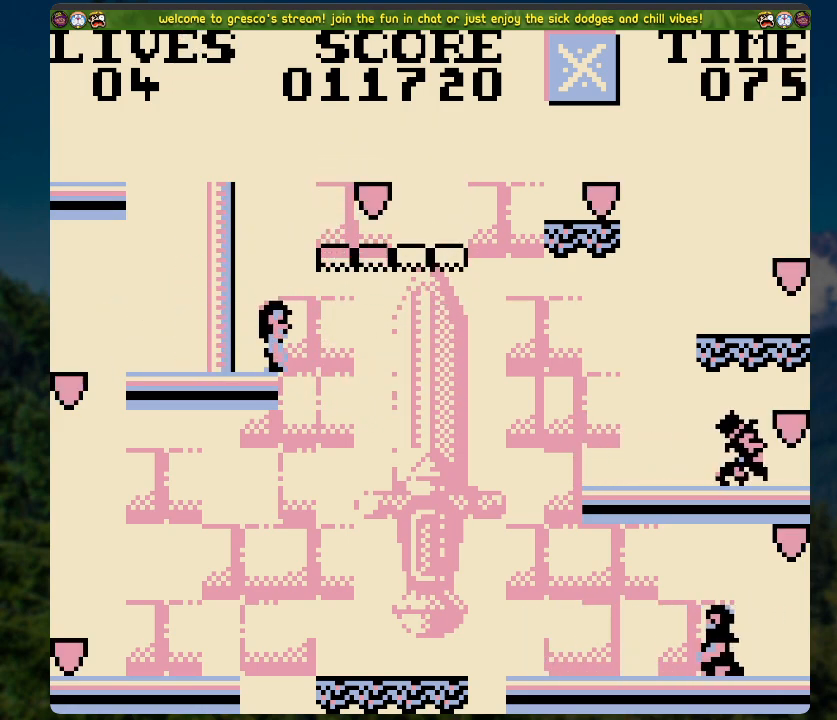
{"buttons": [], "left_stick": "center", "right_stick": "center", "events": [[83, "DPAD_RIGHT", "down"], [418, "A", "up"], [418, "DPAD_RIGHT", "up"]]}
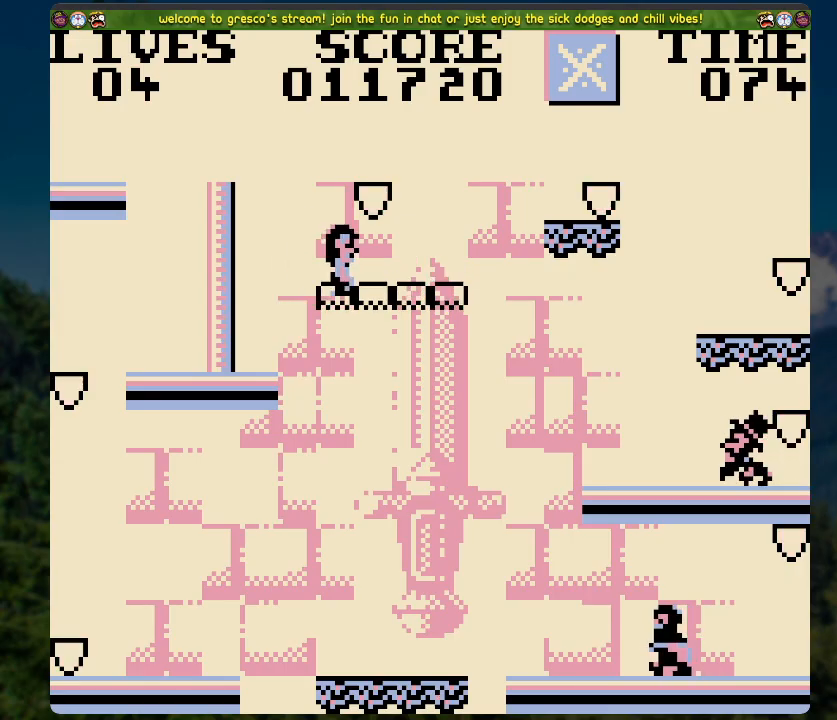
{"buttons": [], "left_stick": "center", "right_stick": "center", "events": [[184, "A", "down"], [468, "A", "up"]]}
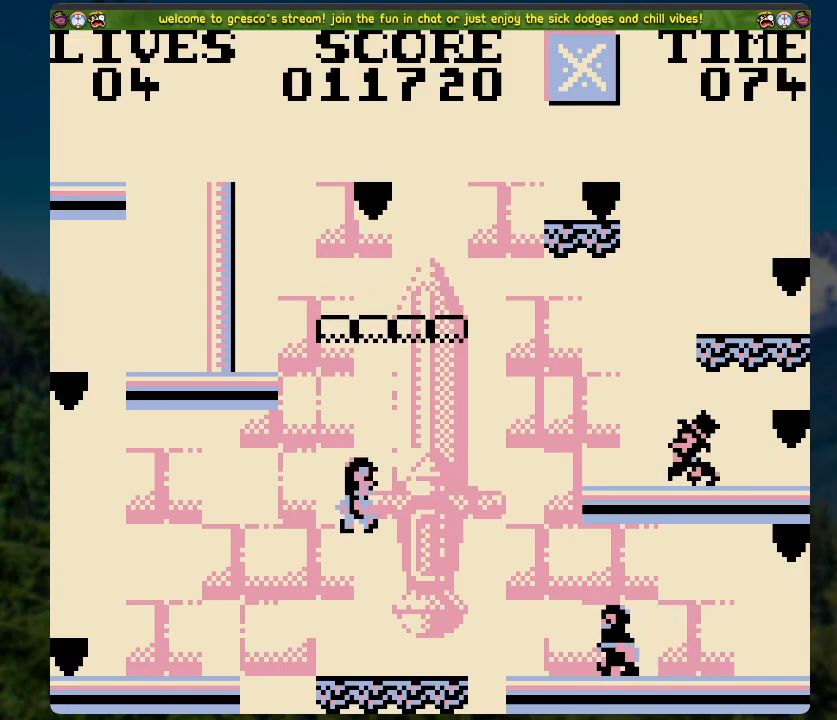
{"buttons": ["A", "DPAD_LEFT"], "left_stick": "center", "right_stick": "center", "events": [[100, "DPAD_LEFT", "down"], [184, "A", "down"]]}
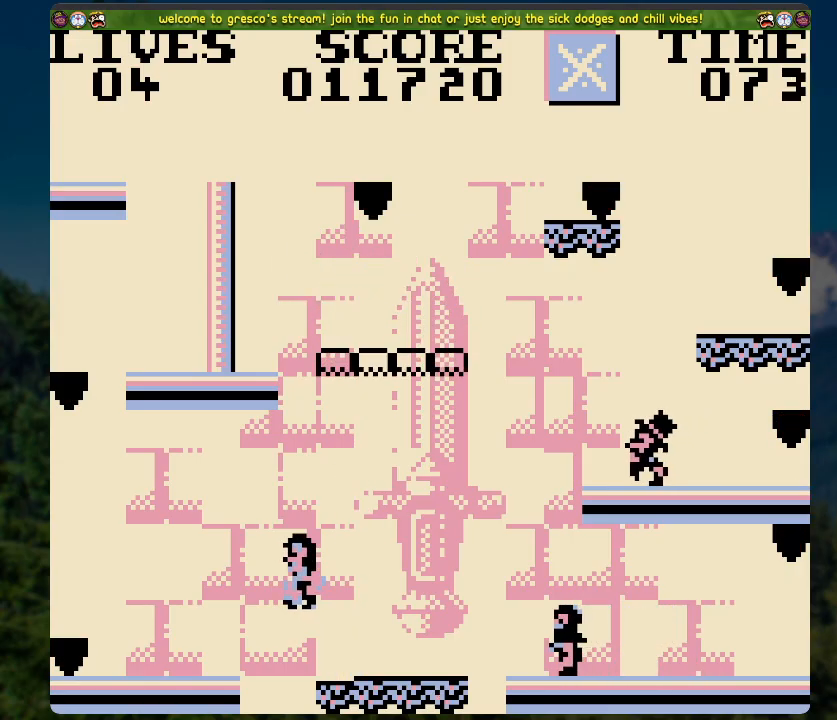
{"buttons": ["DPAD_LEFT"], "left_stick": "center", "right_stick": "center", "events": [[184, "A", "up"]]}
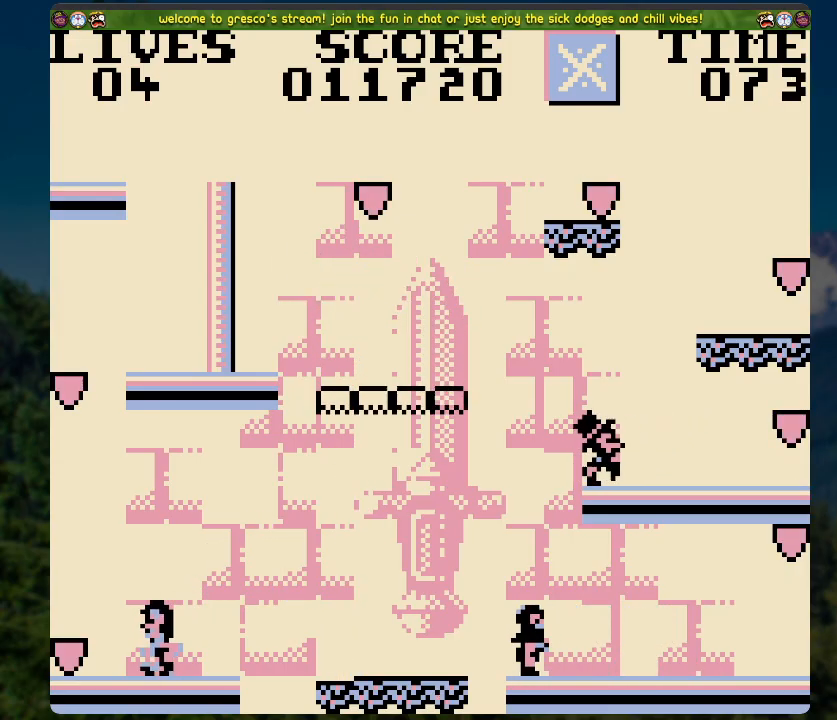
{"buttons": ["DPAD_RIGHT"], "left_stick": "center", "right_stick": "center", "events": [[117, "DPAD_LEFT", "up"], [218, "DPAD_RIGHT", "down"]]}
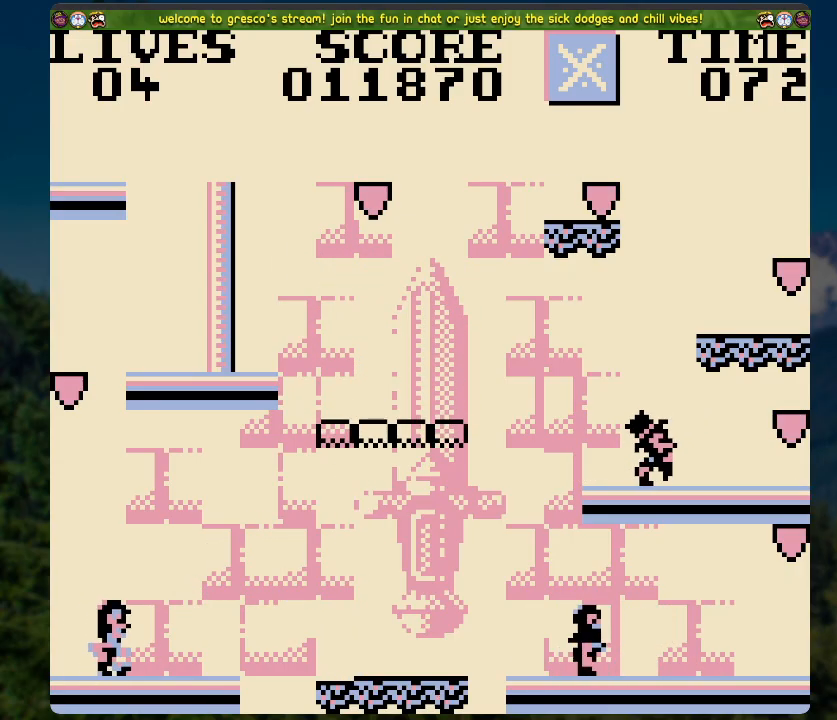
{"buttons": ["A", "DPAD_RIGHT"], "left_stick": "center", "right_stick": "center", "events": [[318, "A", "down"]]}
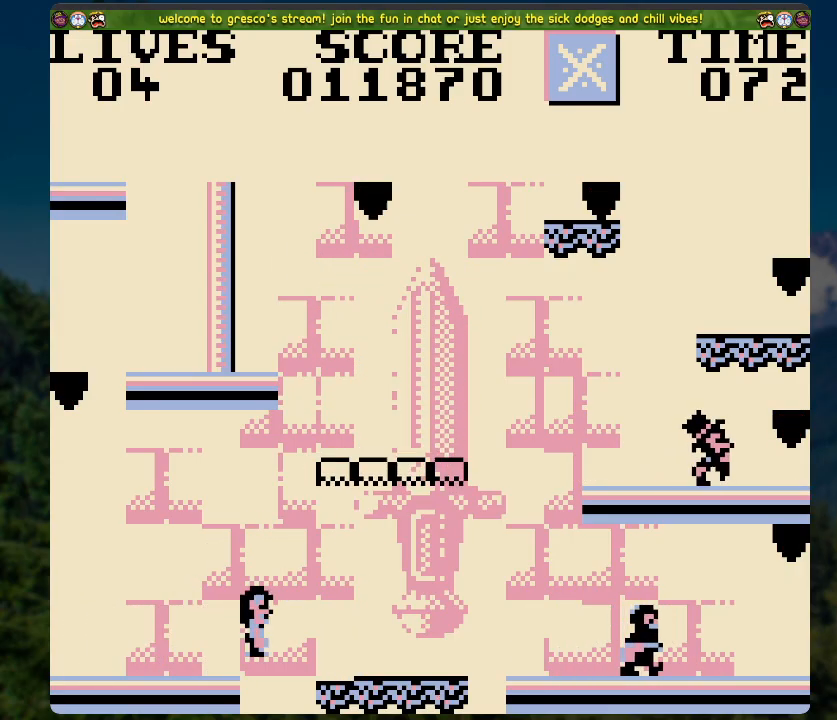
{"buttons": ["A", "DPAD_RIGHT"], "left_stick": "center", "right_stick": "center", "events": [[285, "A", "up"], [503, "A", "down"]]}
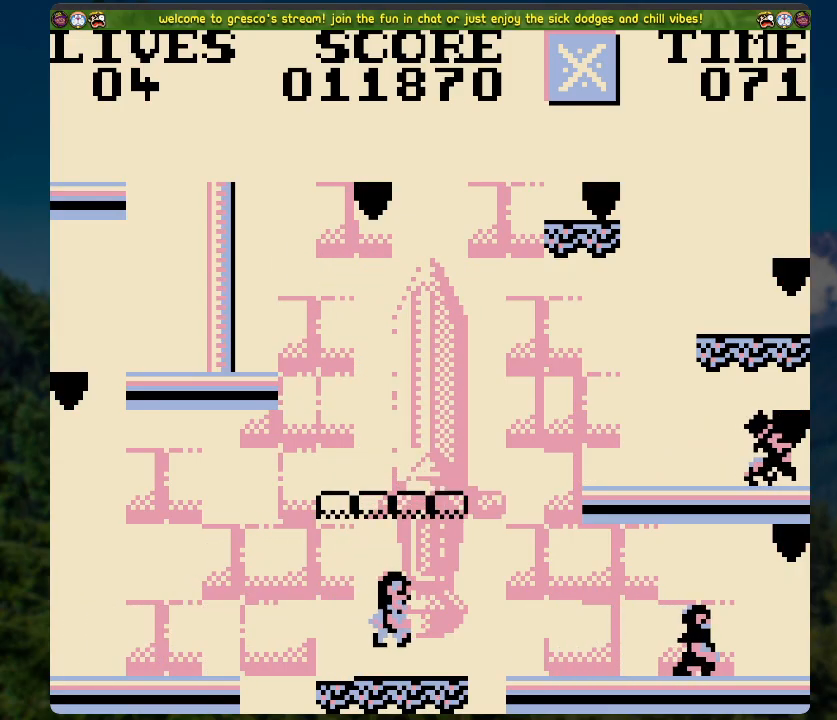
{"buttons": [], "left_stick": "center", "right_stick": "center", "events": [[167, "A", "up"], [301, "DPAD_RIGHT", "up"]]}
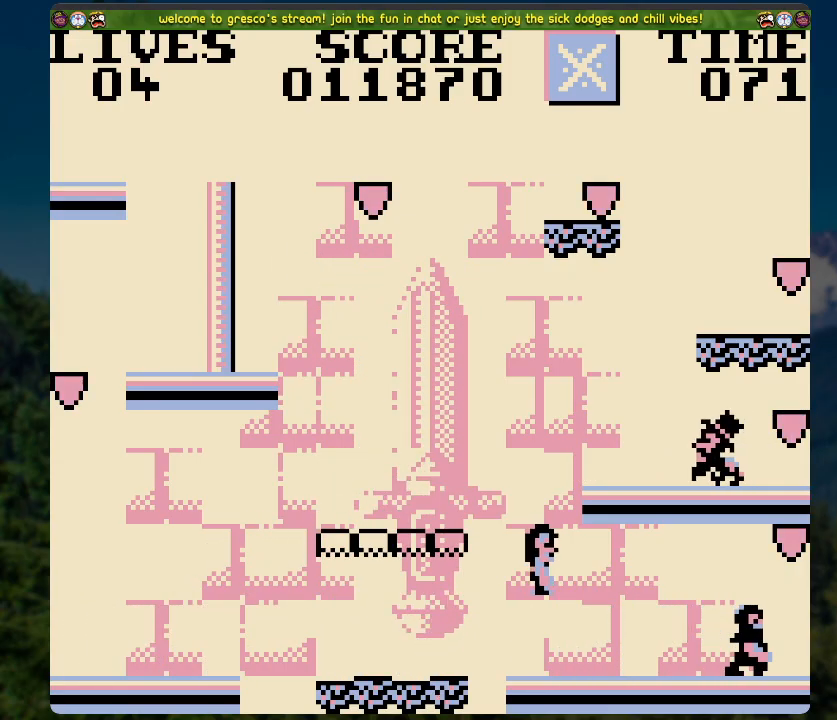
{"buttons": [], "left_stick": "center", "right_stick": "center", "events": []}
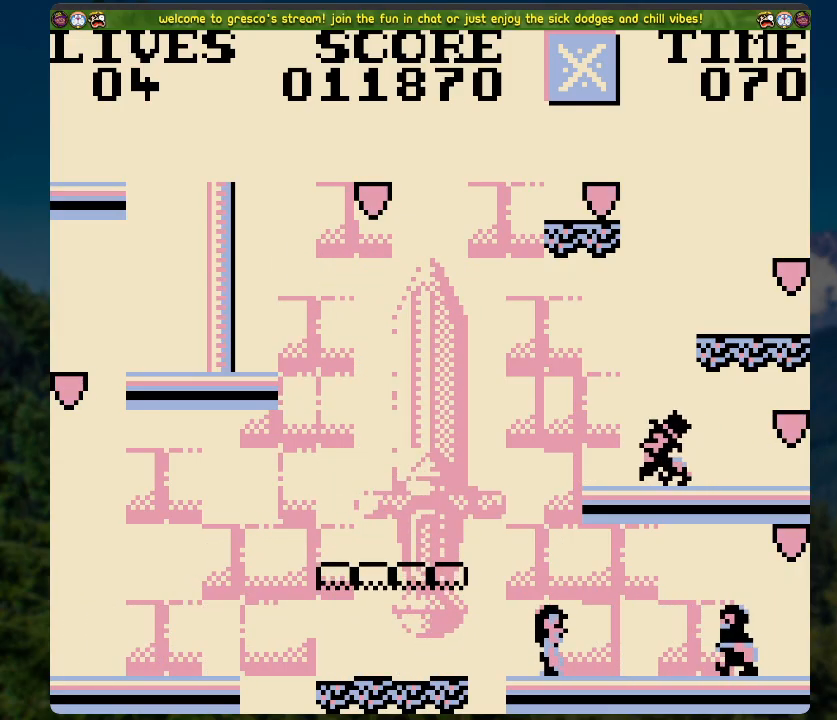
{"buttons": ["A", "DPAD_RIGHT"], "left_stick": "center", "right_stick": "center", "events": [[201, "DPAD_RIGHT", "down"], [301, "A", "down"]]}
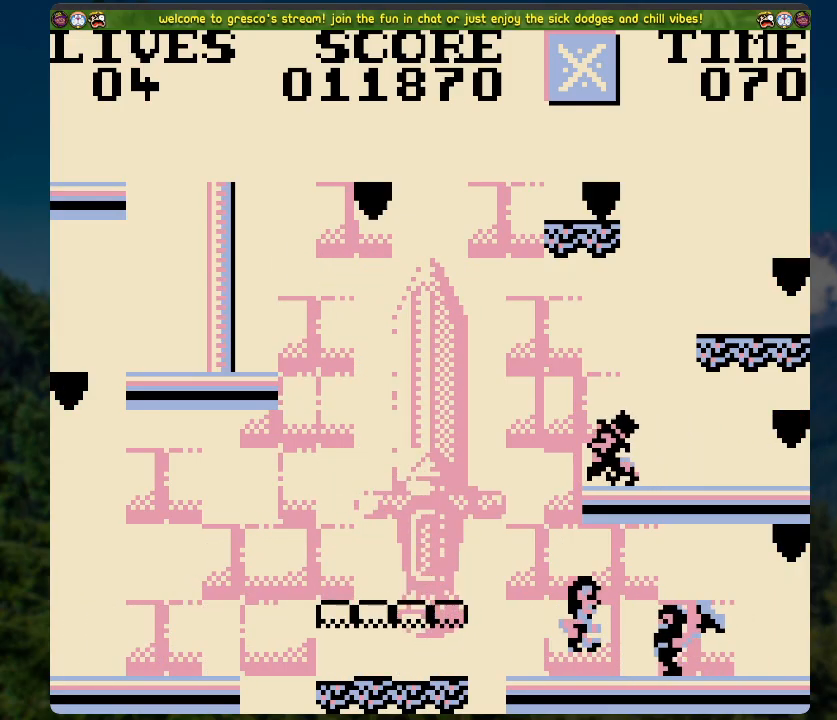
{"buttons": ["DPAD_RIGHT"], "left_stick": "center", "right_stick": "center", "events": [[385, "A", "up"]]}